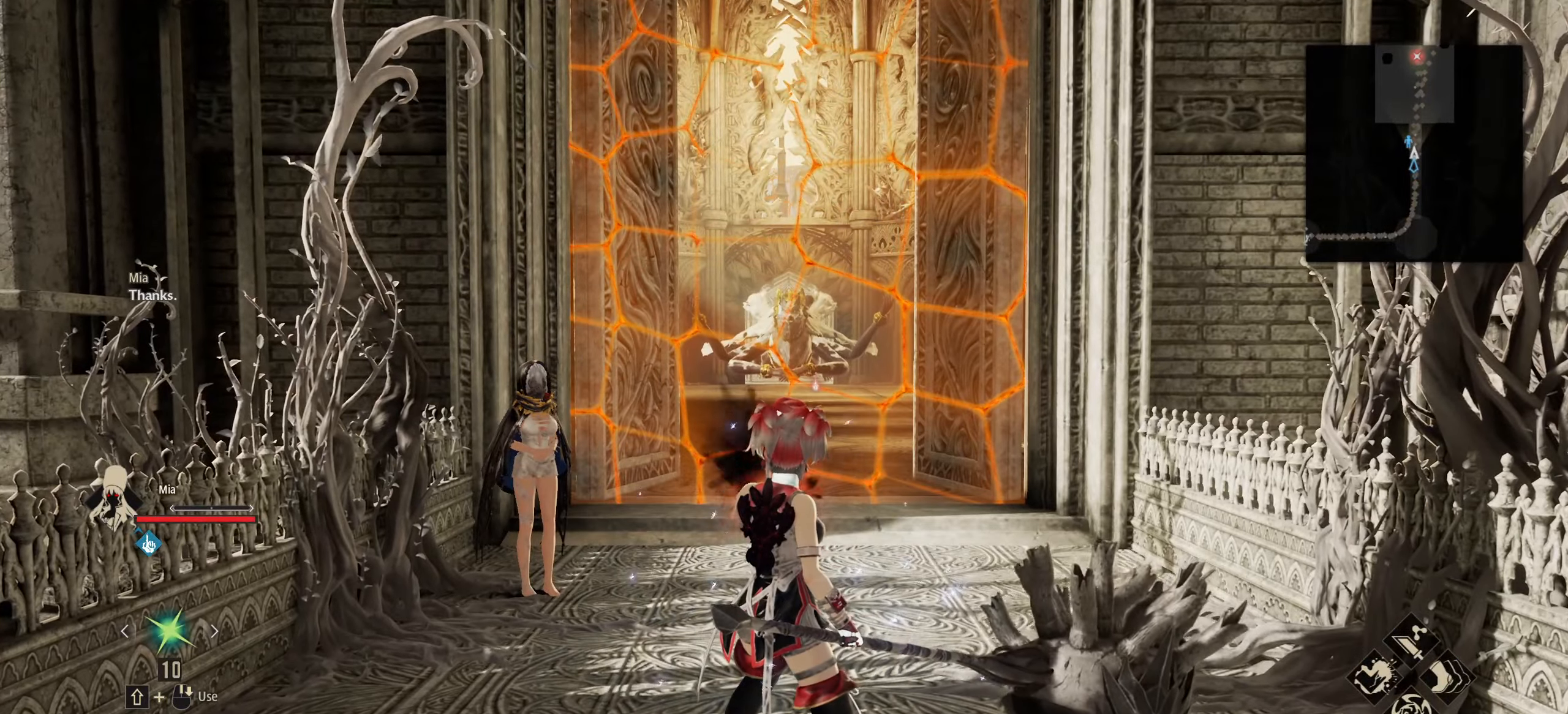
Gameplay with keyboard and mouse; each line is a JSON object with the keys and mouse buttons held at the frame after it. "events" lists presses ("down") and releases ("up") of "1", "2", "3", "4", "5", "6", "7", "8", "a", "alt", "c", "caps_lock", "ctrl", "d", "e", "f", "g", "left", "q", "r", "right", "s", "shift", "space", "t", "tab", "tilde", "up", "v", "w", "x", "z" and "mouse_wheel" between this image and that frame as [ms after this image, input, new state], when the widget could be followed in between. "mouse_wheel" = the "wheel" button of the "mouse" list. No other keys are recorded. "wheel" means that the mouse wheel is clicked or scrolled. Not read: mouse_move.
{"keys": ["w"], "mouse": [], "events": []}
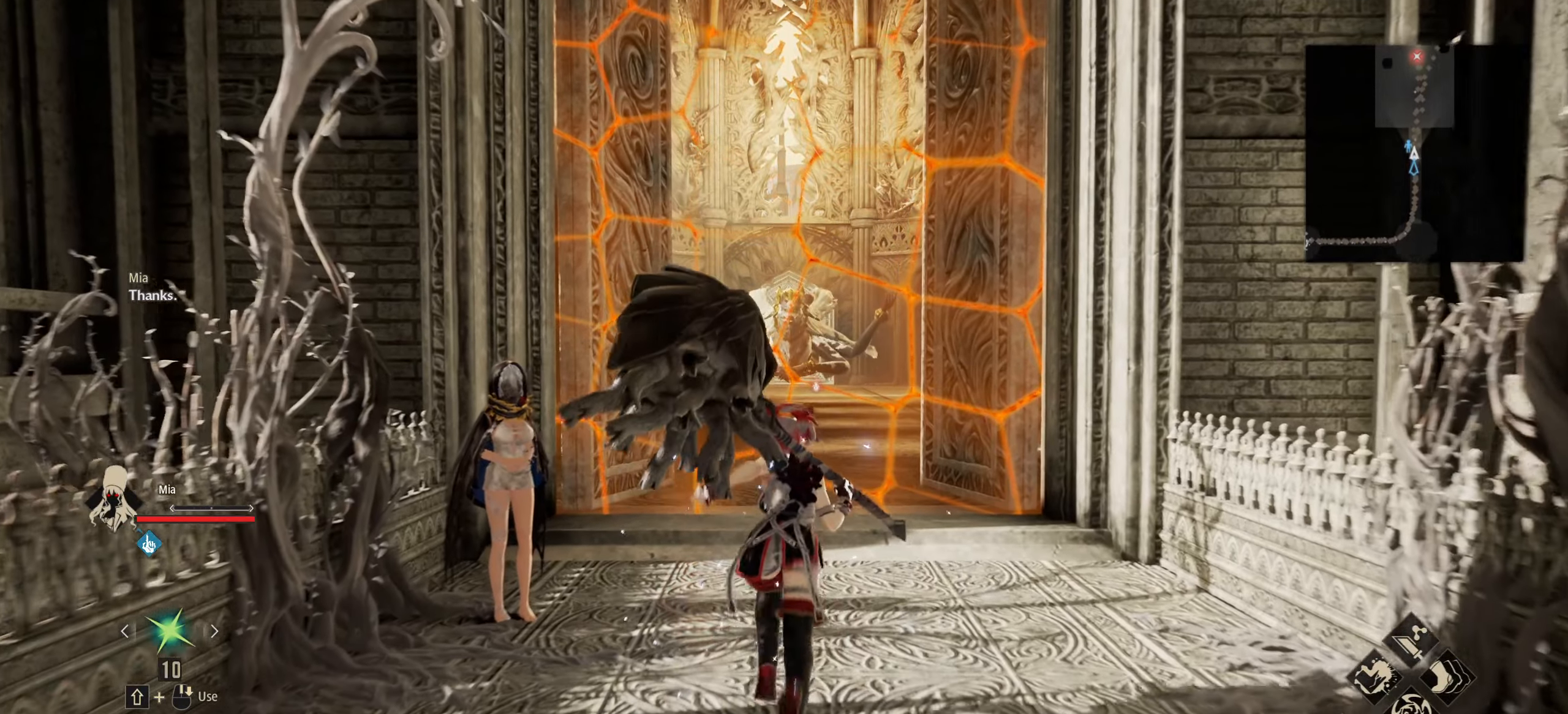
{"keys": ["w"], "mouse": [], "events": [[117, "5", "down"], [167, "5", "up"]]}
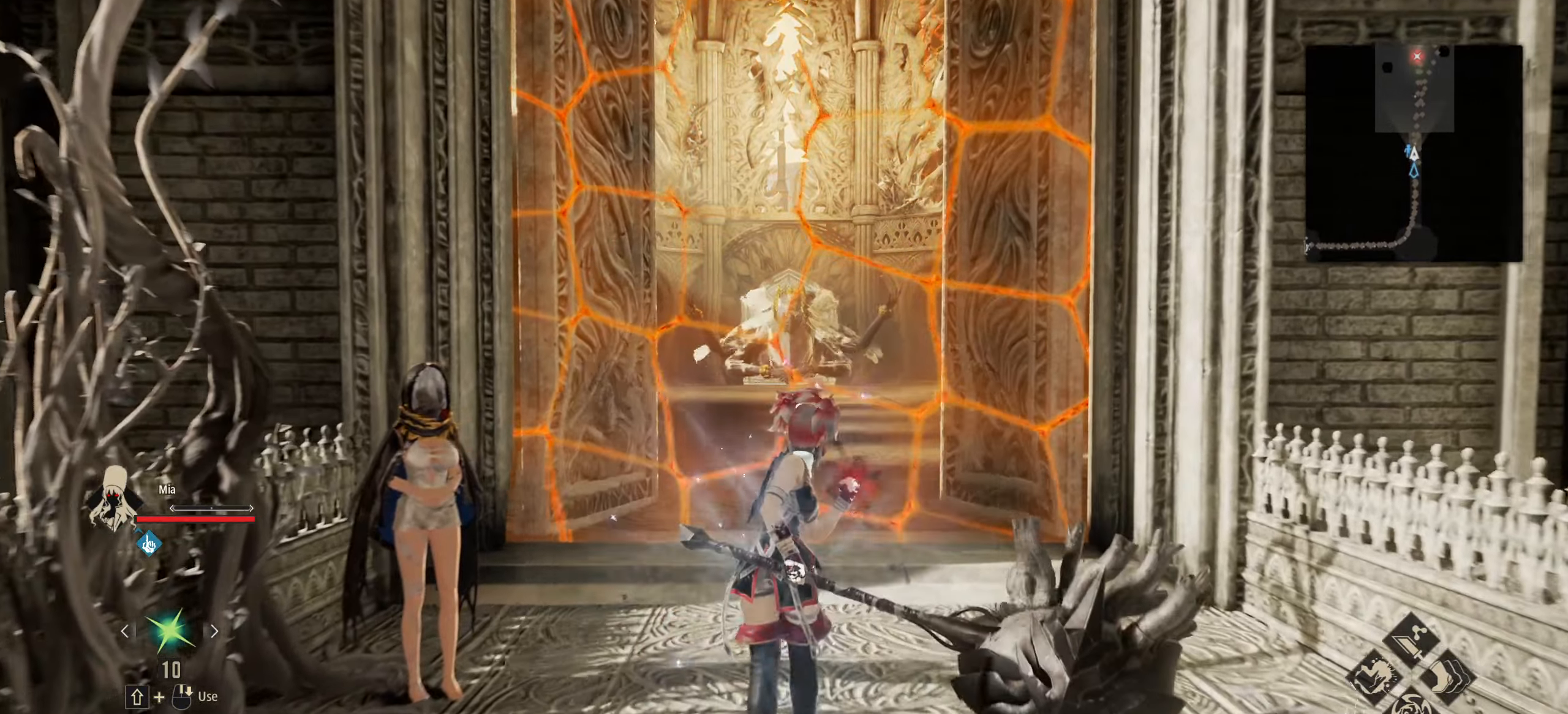
{"keys": ["w"], "mouse": [], "events": []}
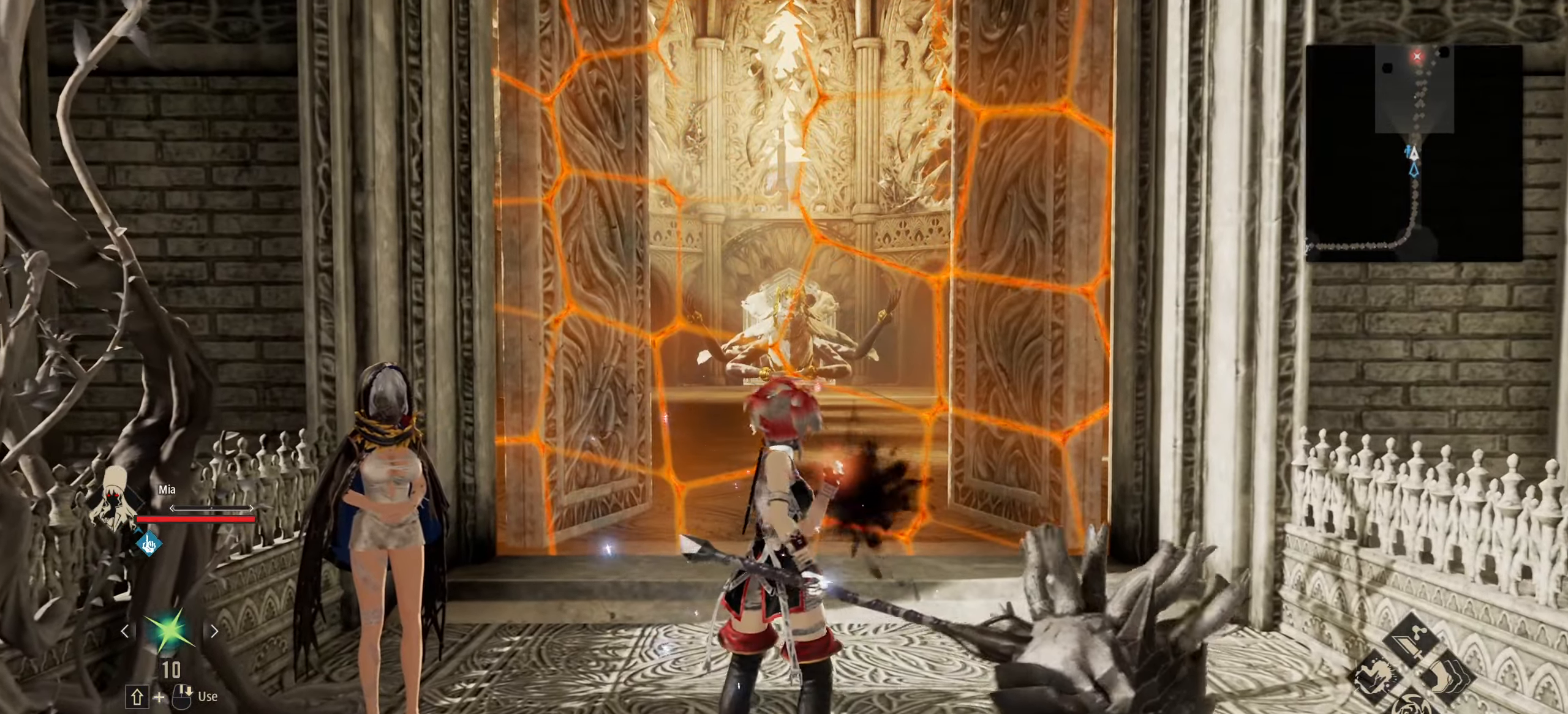
{"keys": ["w"], "mouse": [], "events": [[250, "1", "down"], [350, "1", "up"]]}
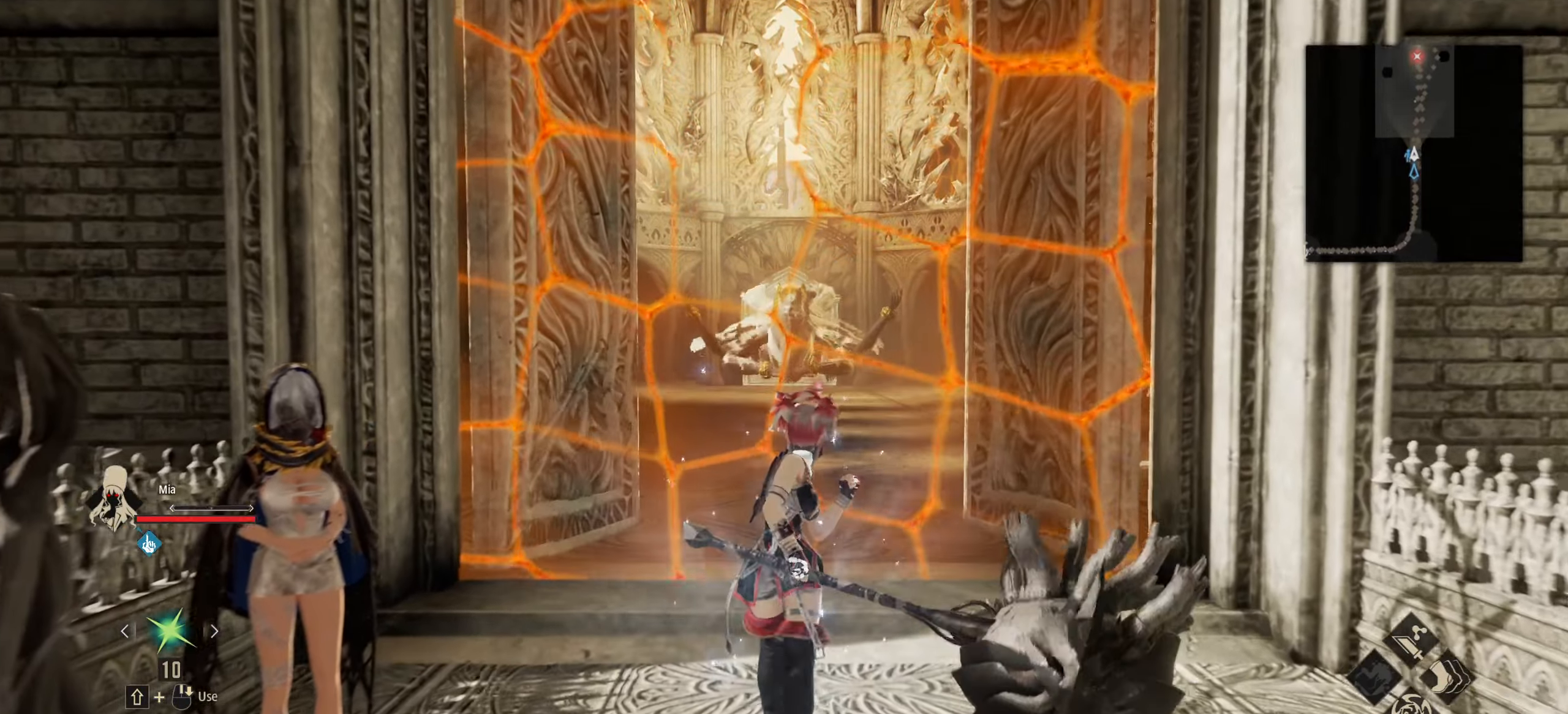
{"keys": ["w"], "mouse": [], "events": []}
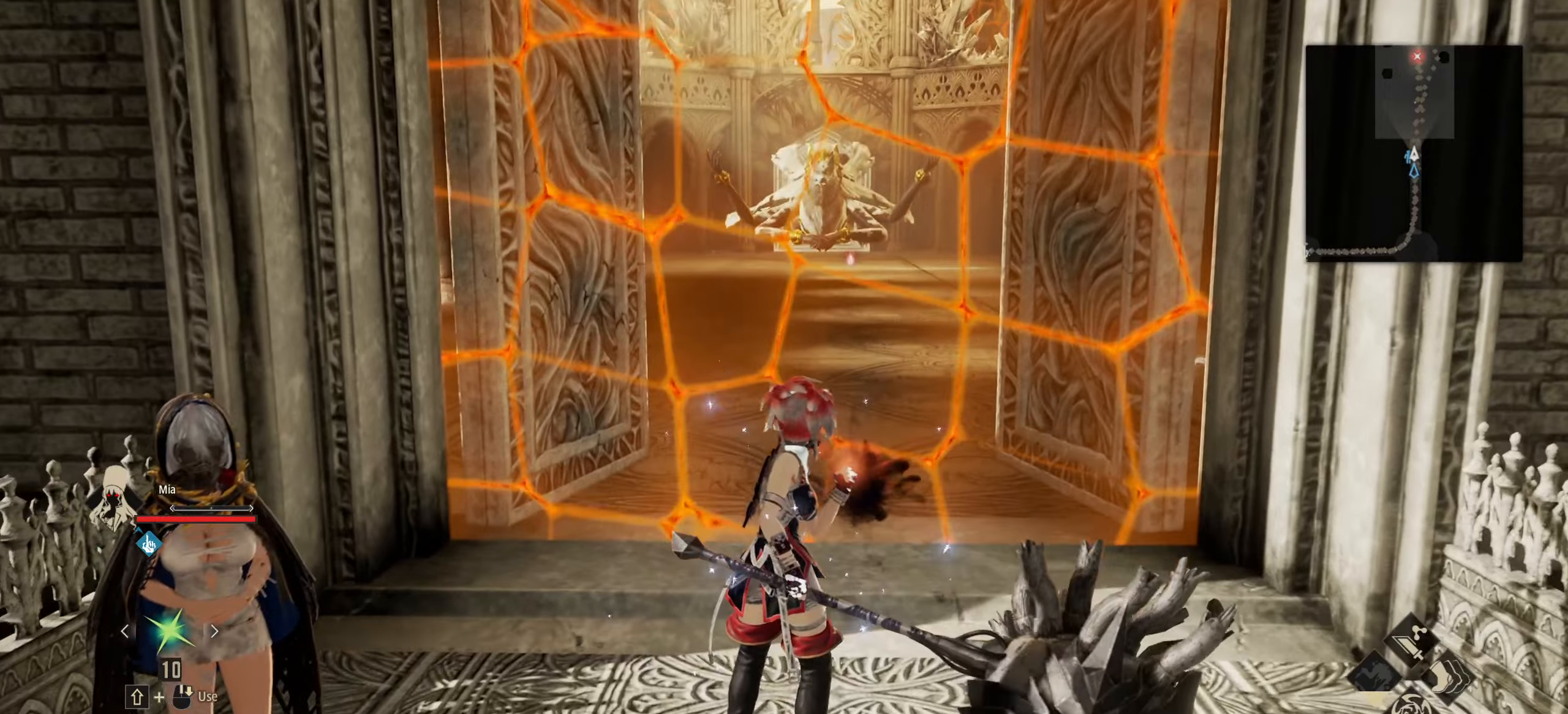
{"keys": ["shift", "w"], "mouse": [], "events": [[184, "shift", "down"]]}
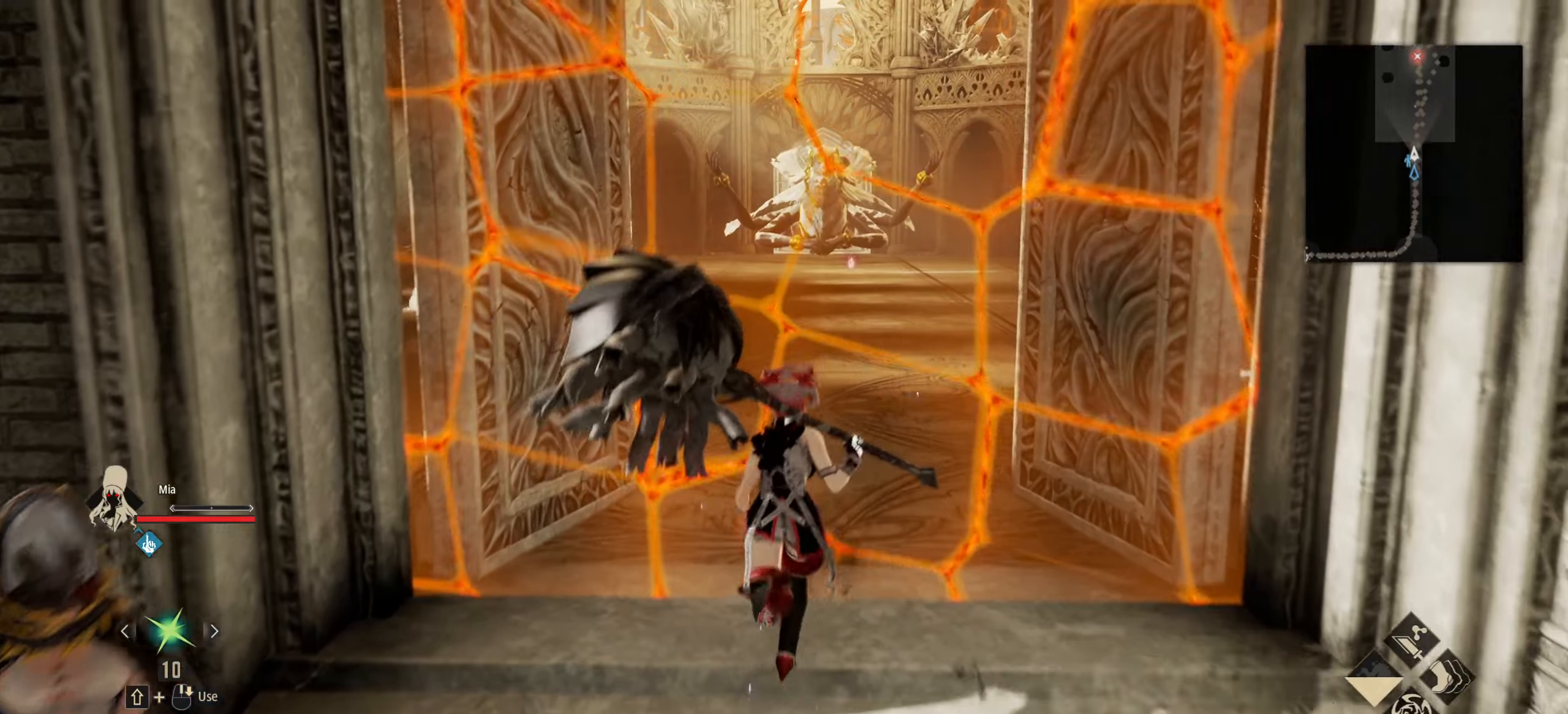
{"keys": ["s"], "mouse": [], "events": [[300, "a", "down"], [300, "shift", "up"], [350, "w", "up"], [434, "a", "up"], [484, "s", "down"]]}
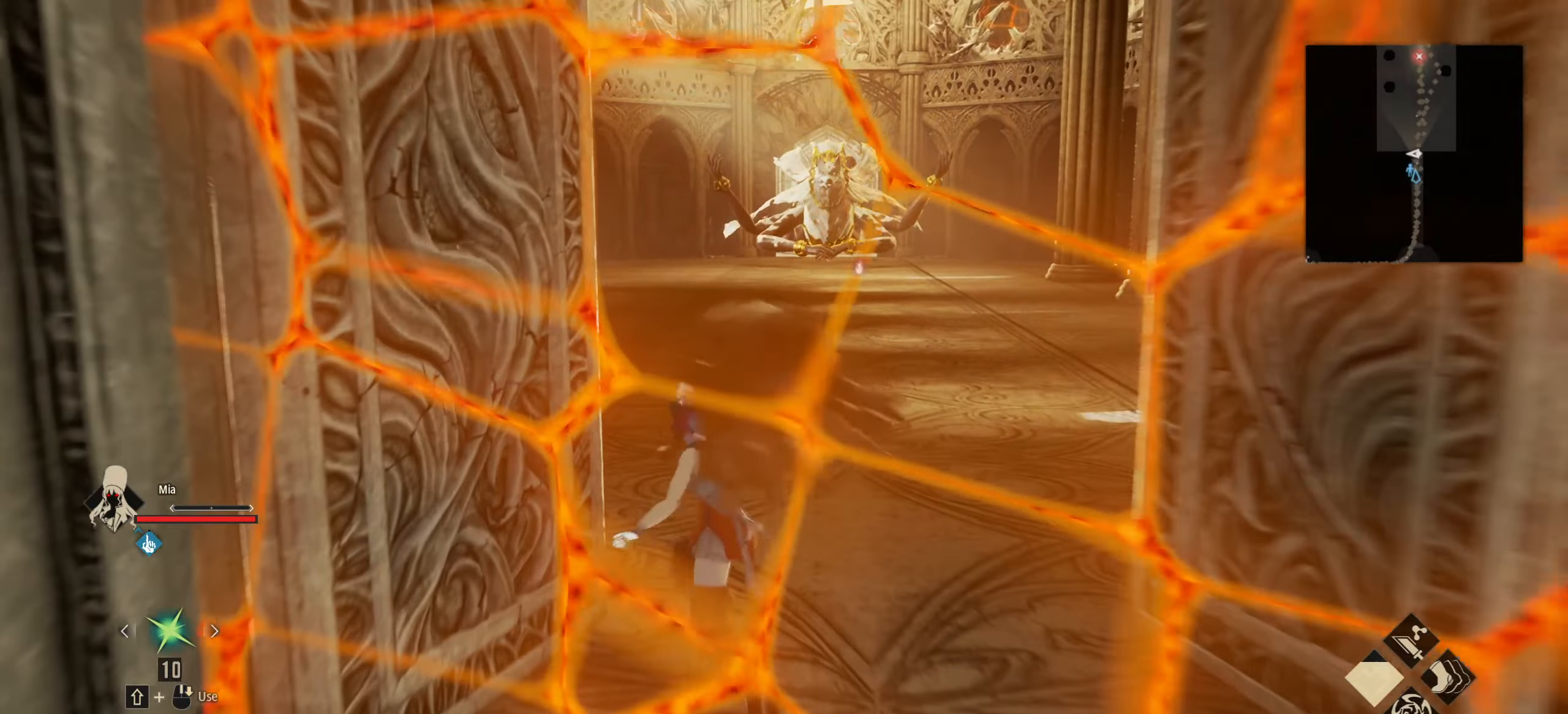
{"keys": ["s"], "mouse": [], "events": []}
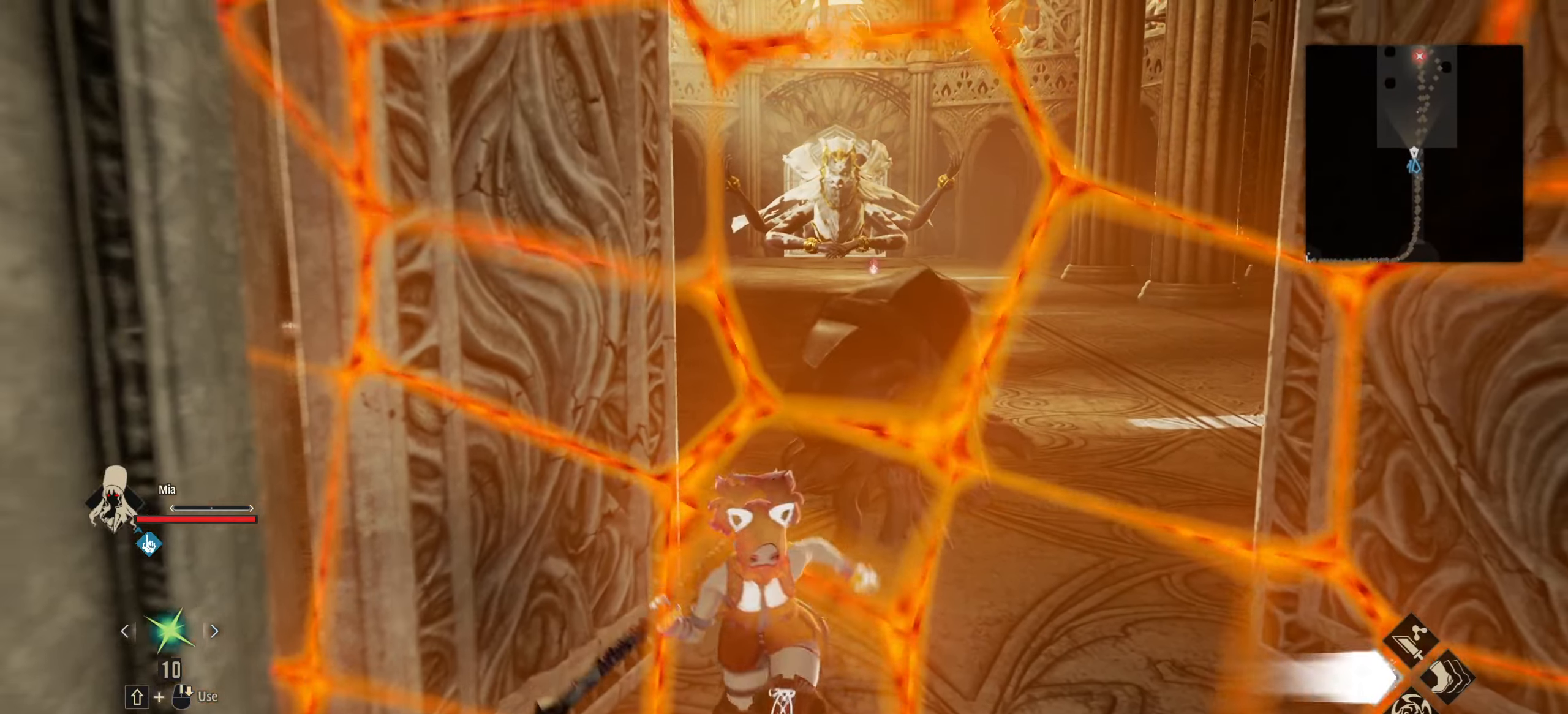
{"keys": ["1"], "mouse": [], "events": [[50, "s", "up"], [184, "d", "down"], [284, "d", "up"], [384, "1", "down"]]}
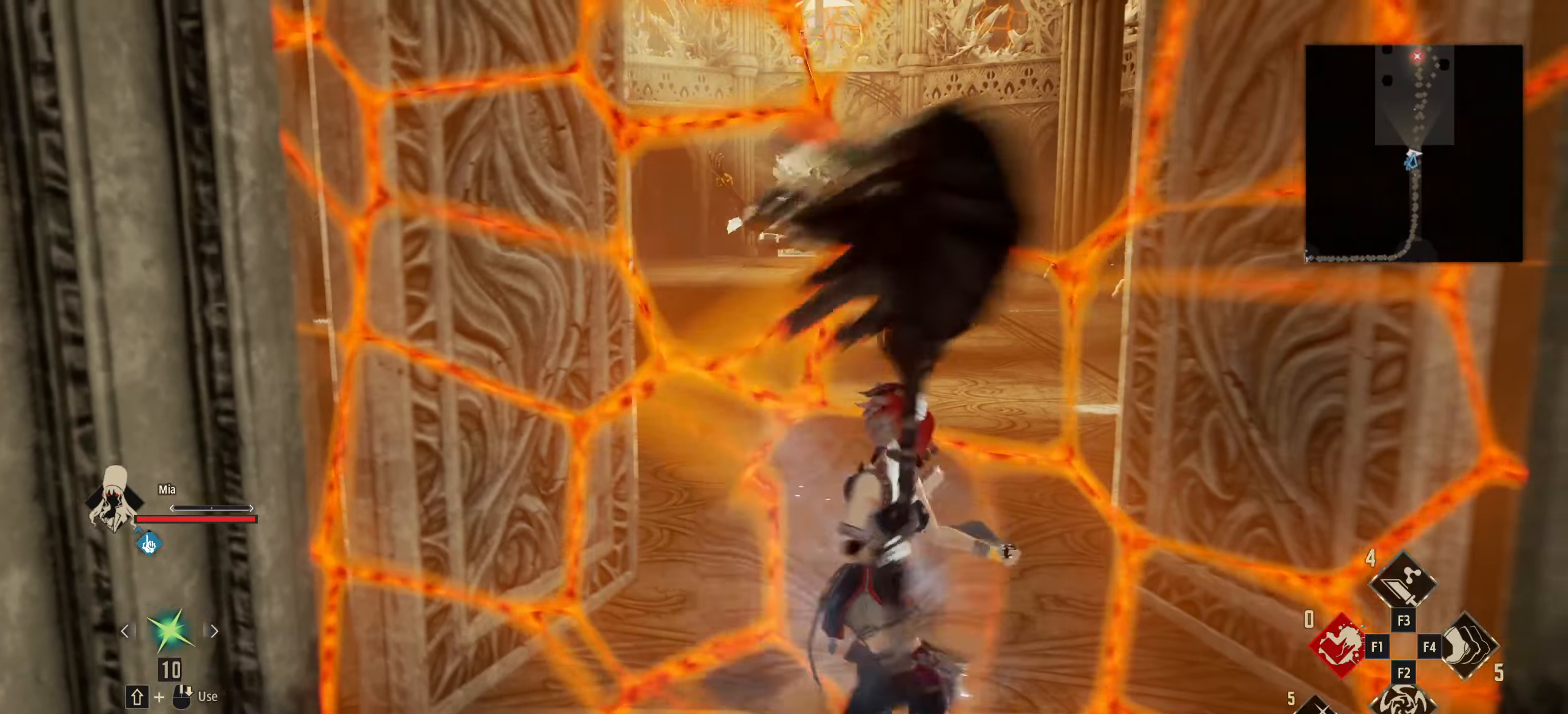
{"keys": [], "mouse": [], "events": [[17, "1", "up"]]}
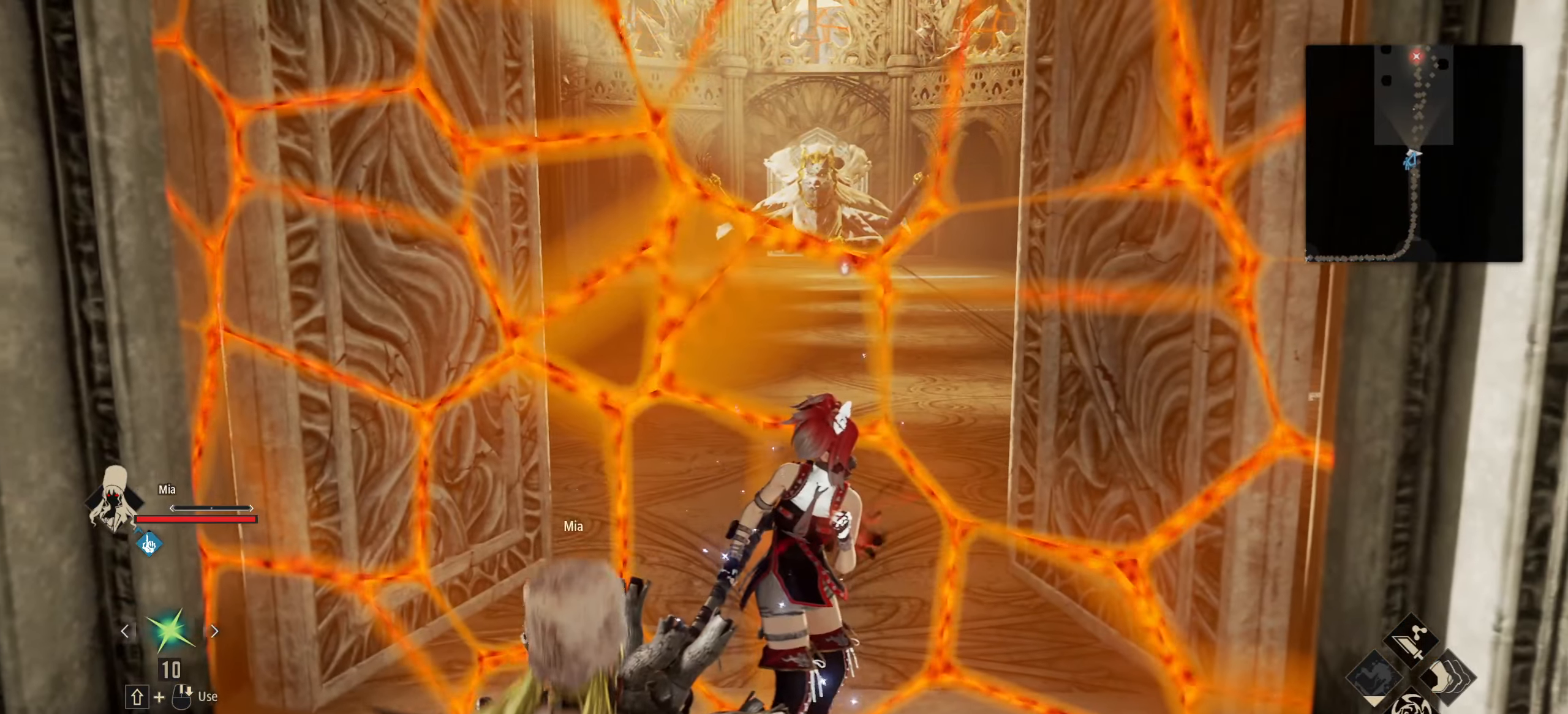
{"keys": ["4"], "mouse": [], "events": [[450, "4", "down"]]}
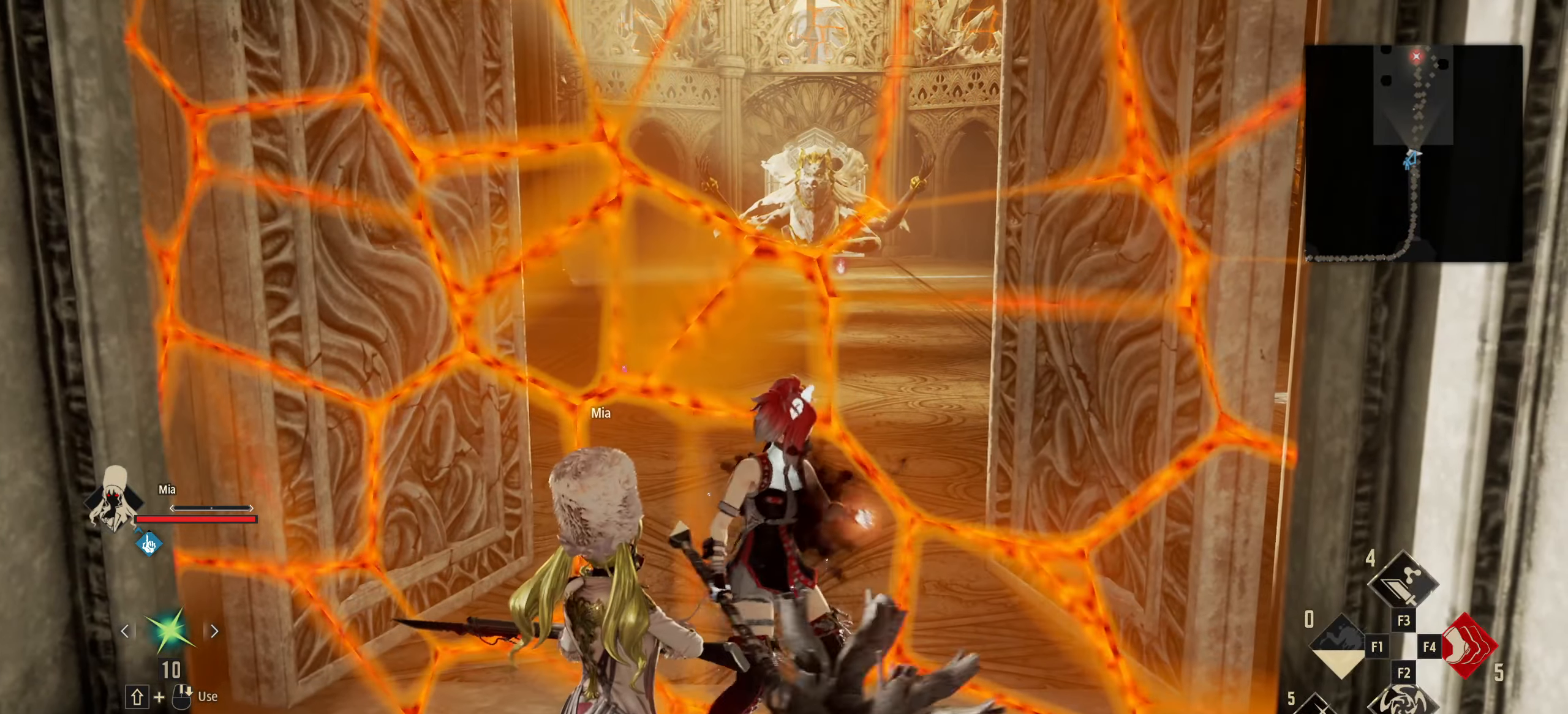
{"keys": [], "mouse": [], "events": [[50, "4", "up"]]}
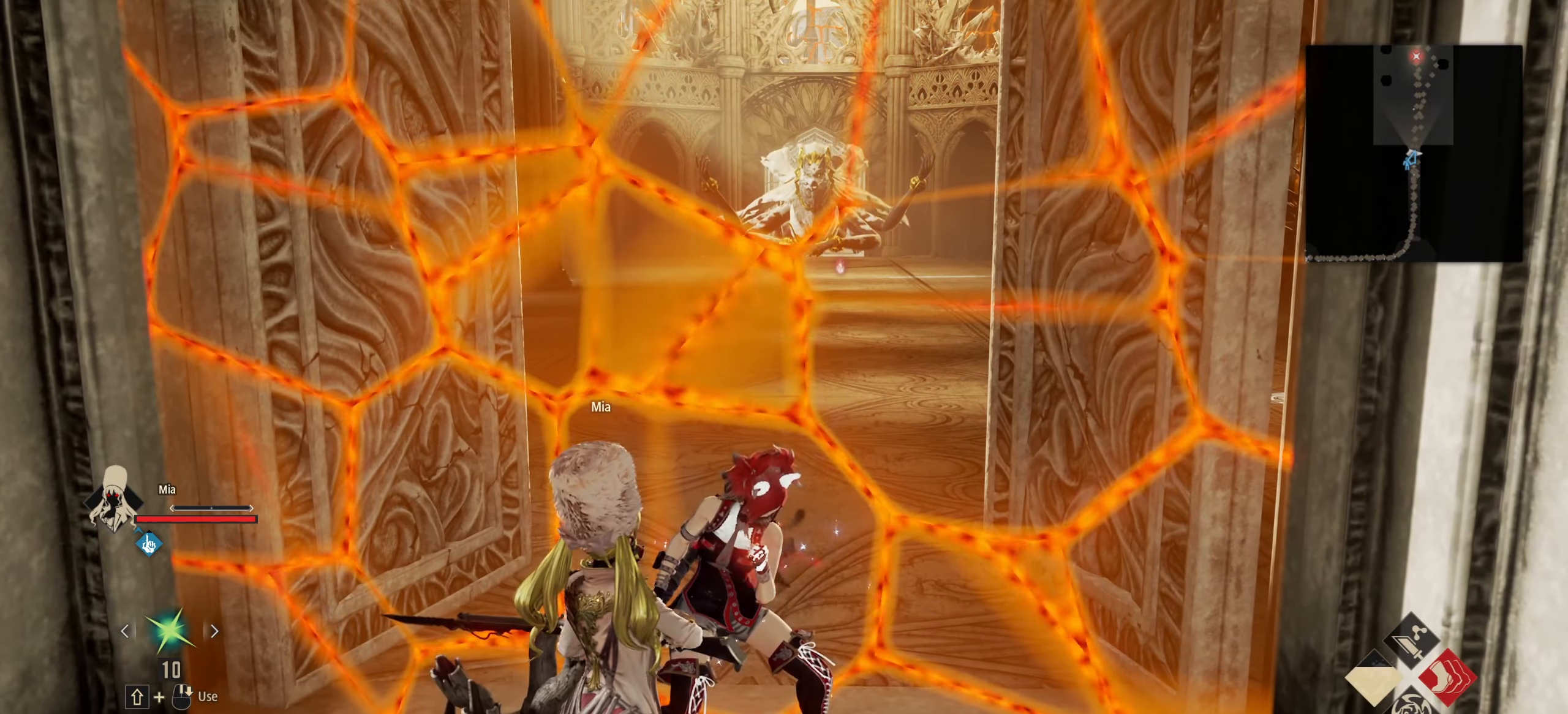
{"keys": [], "mouse": [], "events": [[117, "t", "down"], [250, "t", "up"]]}
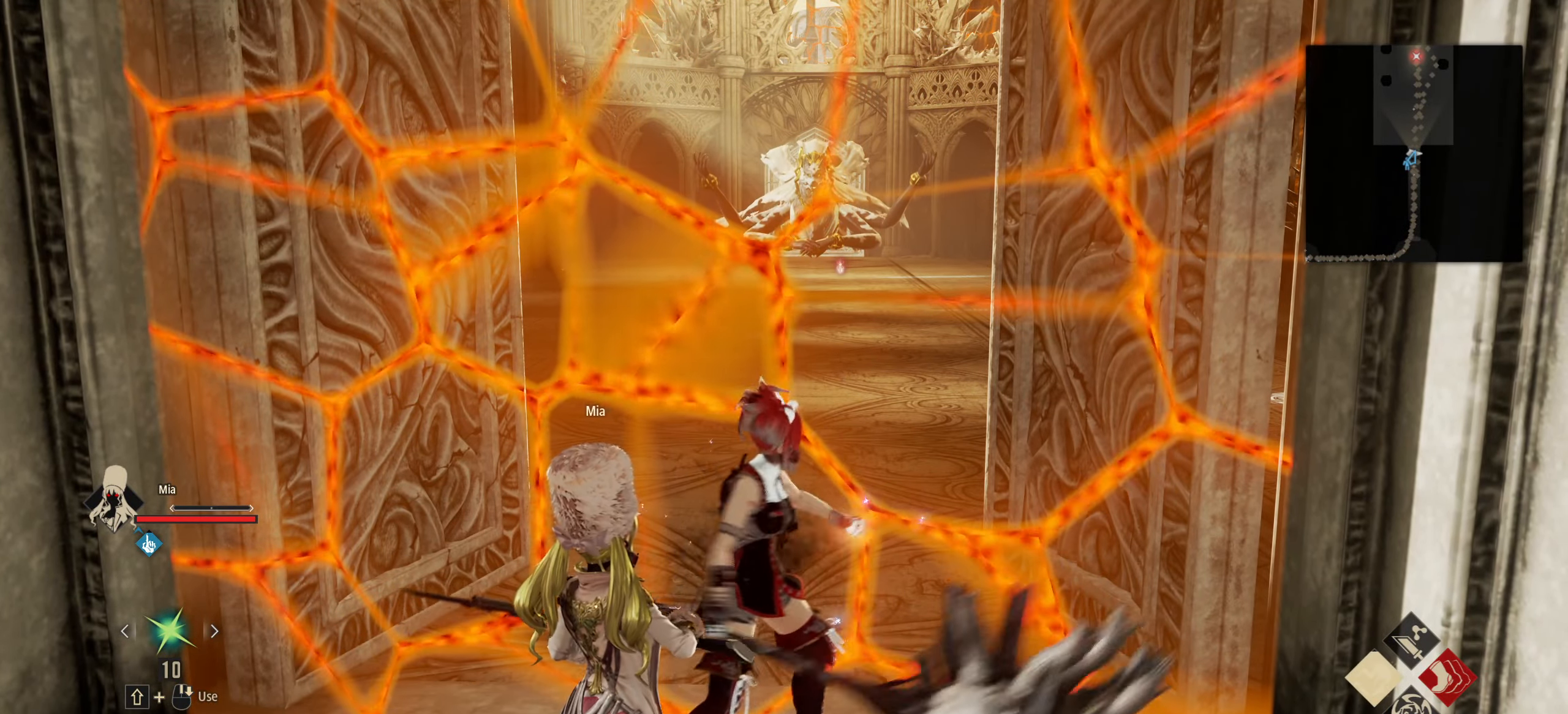
{"keys": ["s"], "mouse": [], "events": [[84, "s", "down"]]}
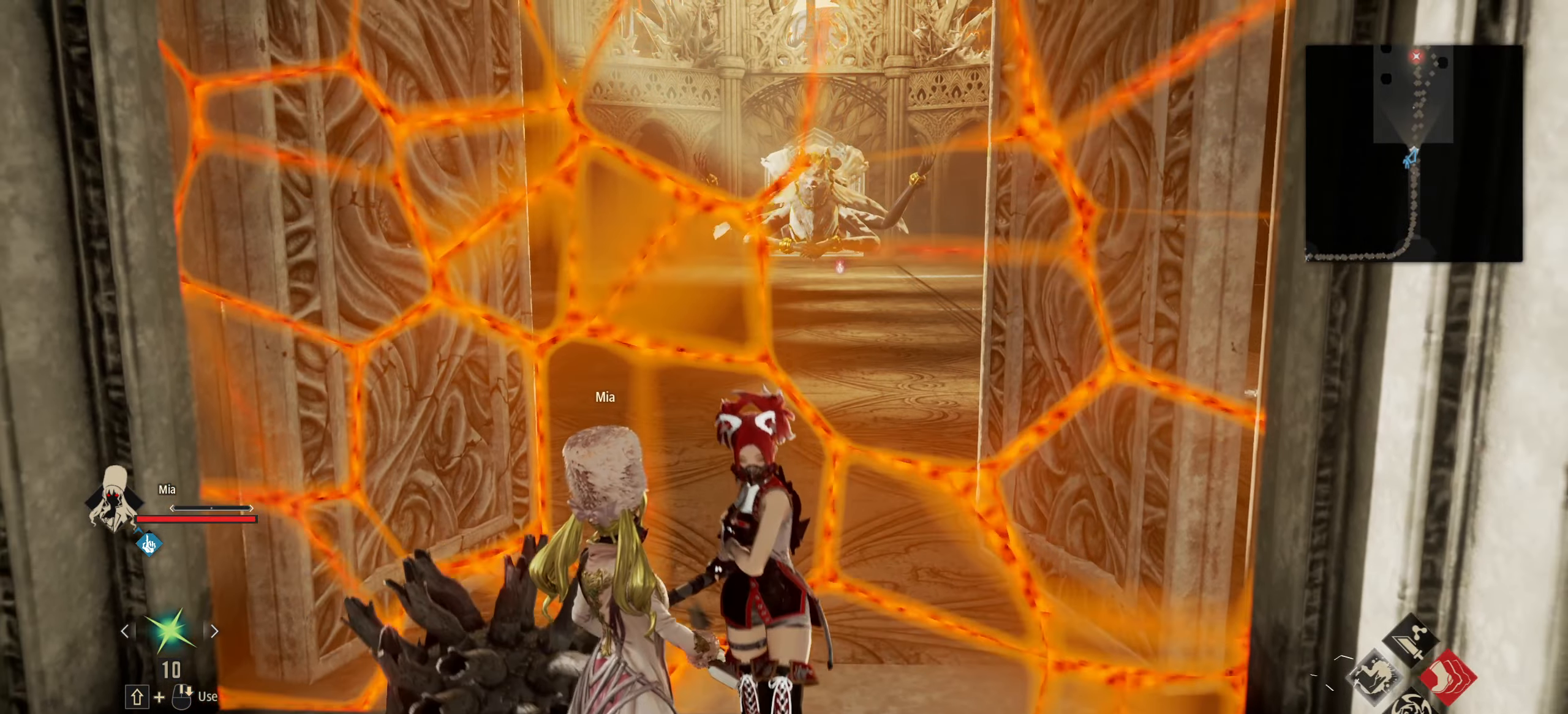
{"keys": ["w"], "mouse": [], "events": [[234, "s", "up"], [366, "w", "down"]]}
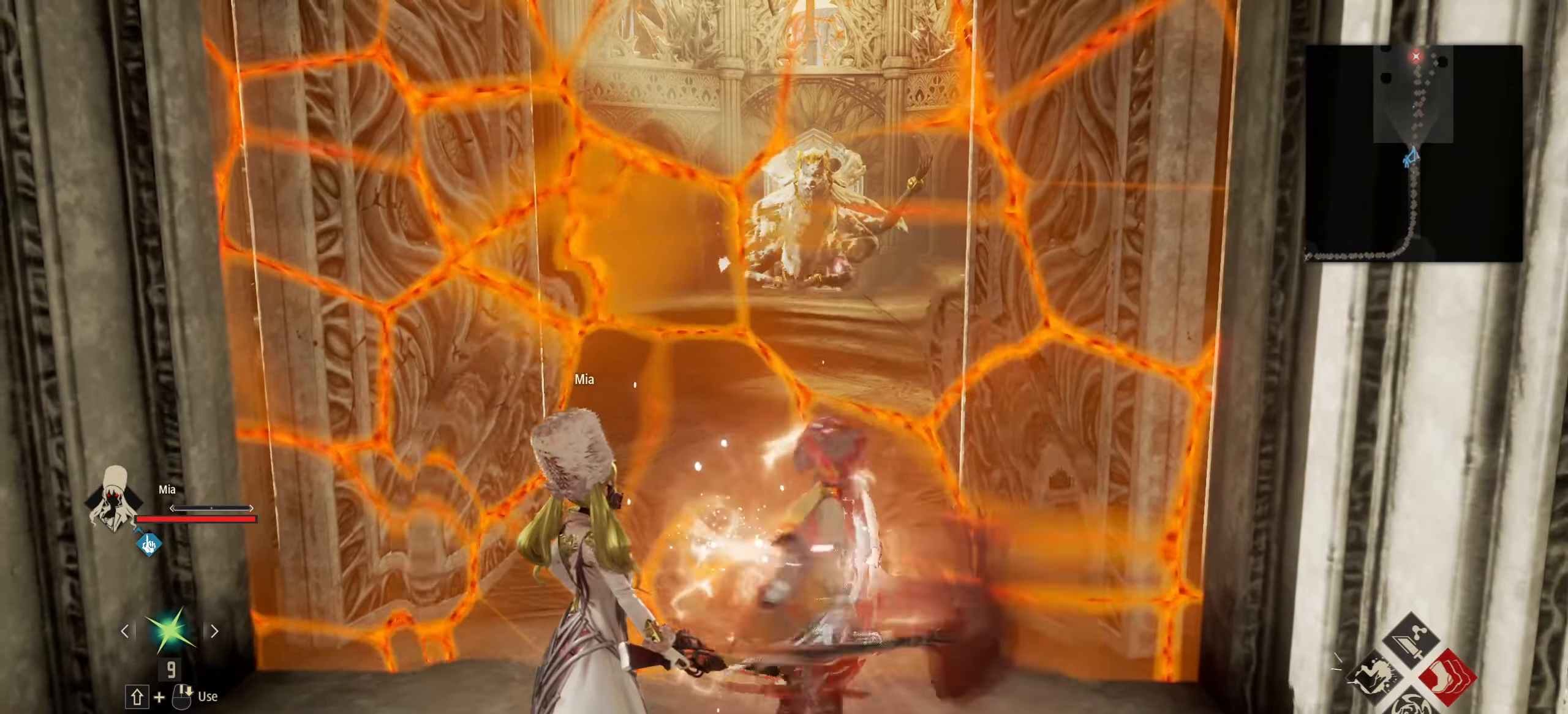
{"keys": ["w"], "mouse": [], "events": []}
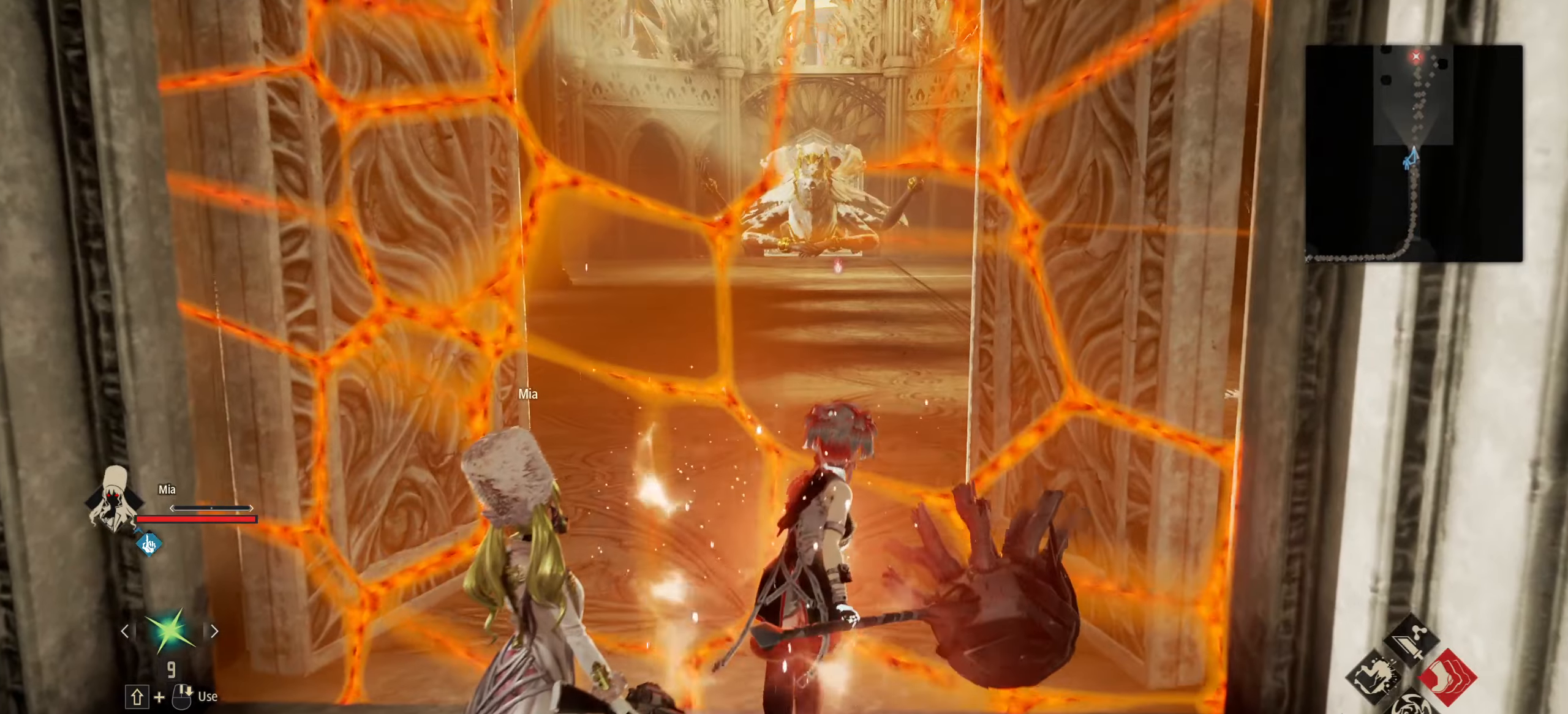
{"keys": [], "mouse": [], "events": [[216, "1", "down"], [316, "1", "up"], [450, "w", "up"]]}
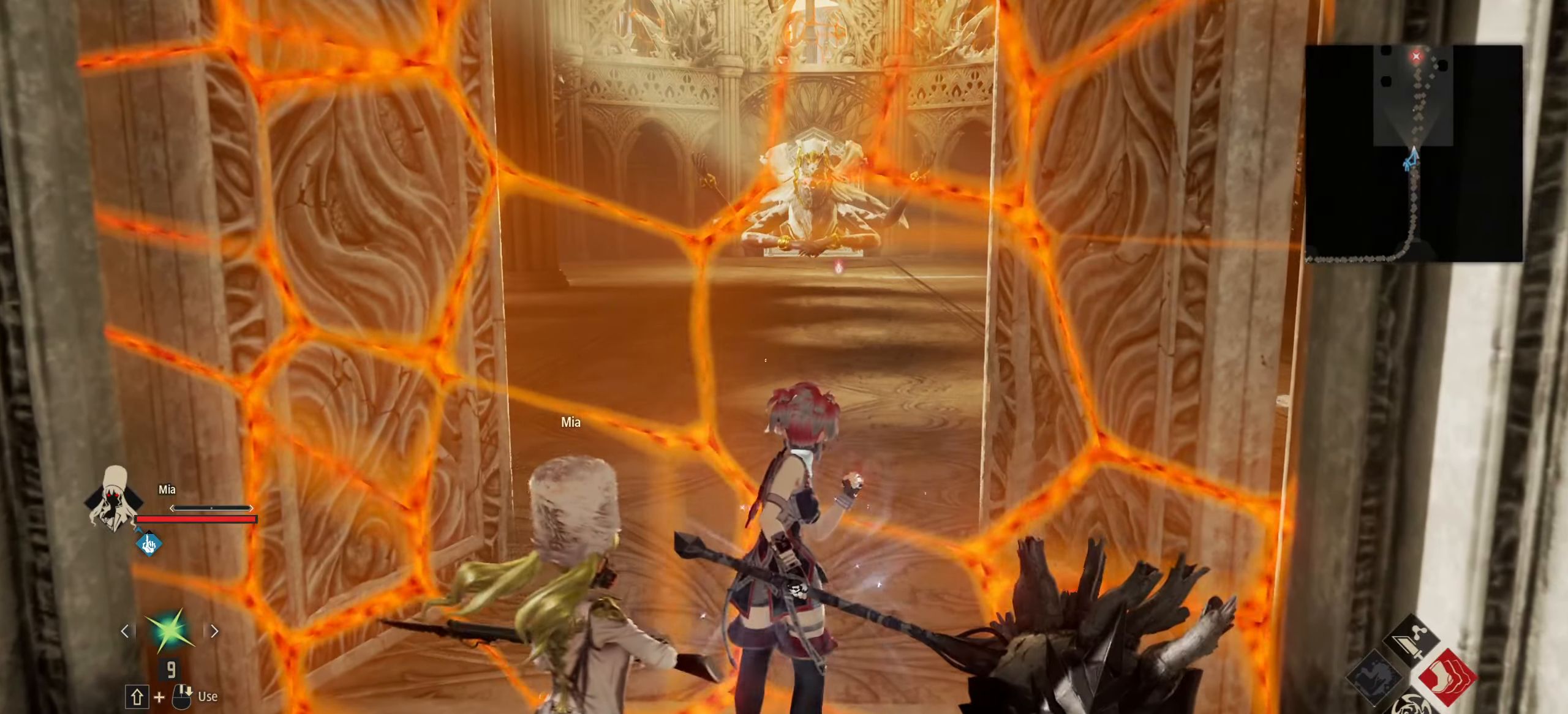
{"keys": ["s"], "mouse": [], "events": [[333, "s", "down"]]}
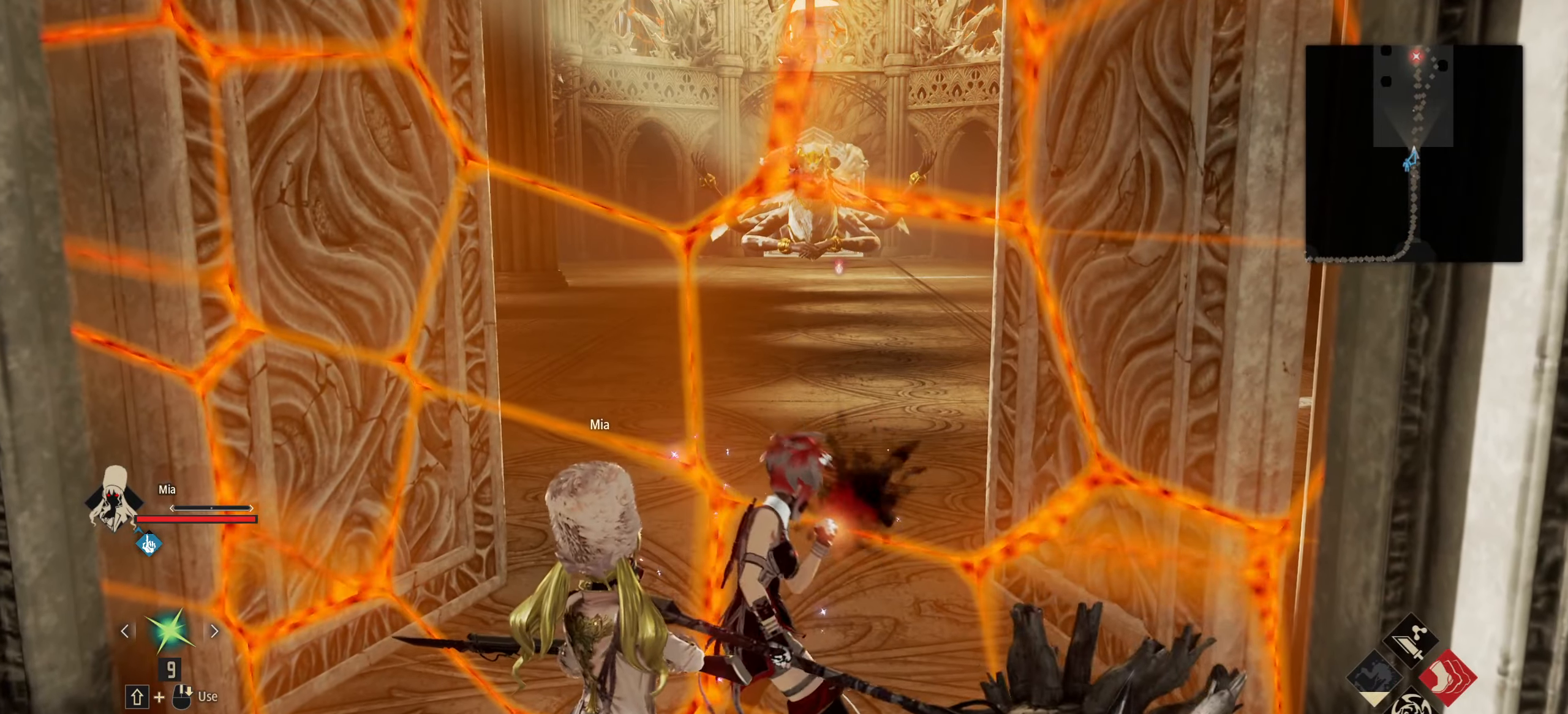
{"keys": [], "mouse": [], "events": [[350, "s", "up"]]}
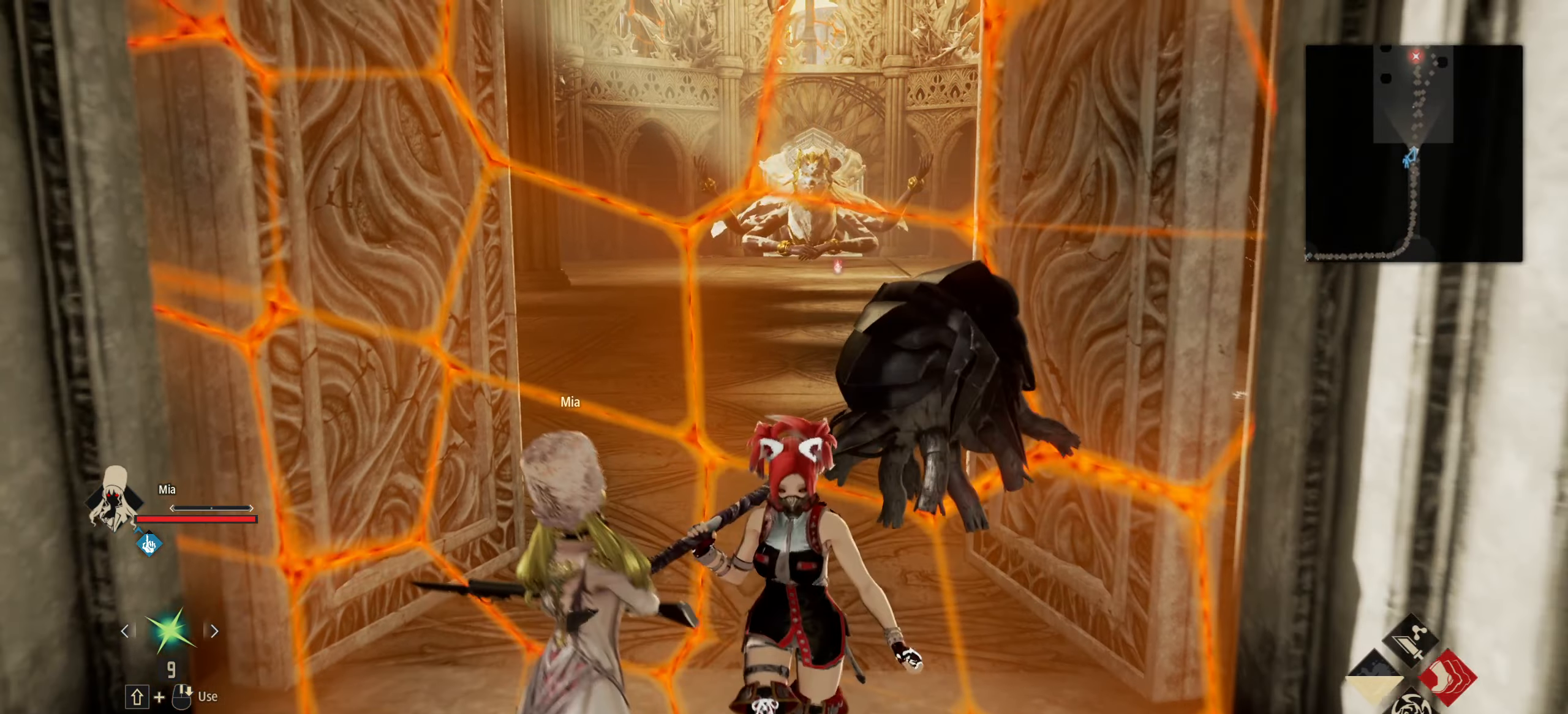
{"keys": [], "mouse": [], "events": [[216, "7", "down"], [266, "7", "up"]]}
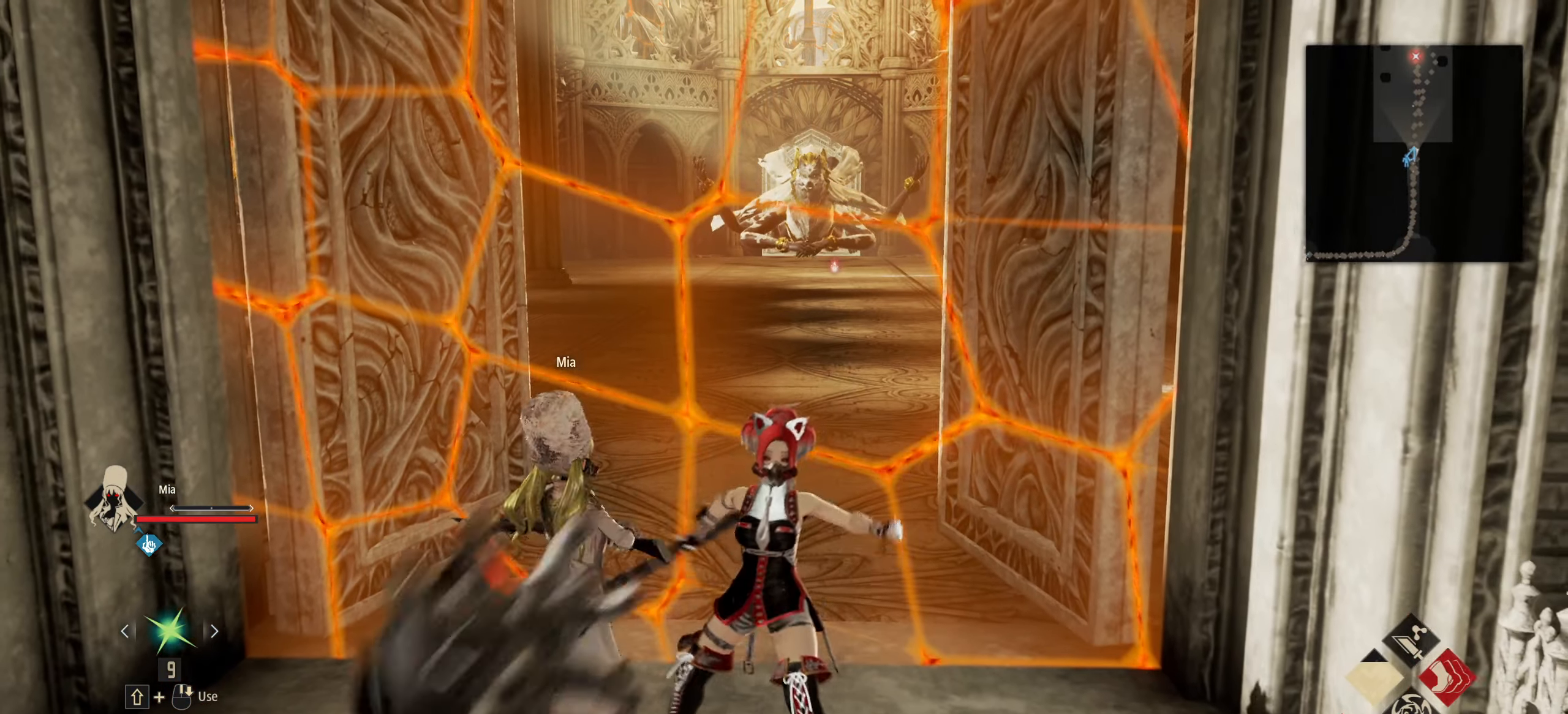
{"keys": [], "mouse": [], "events": []}
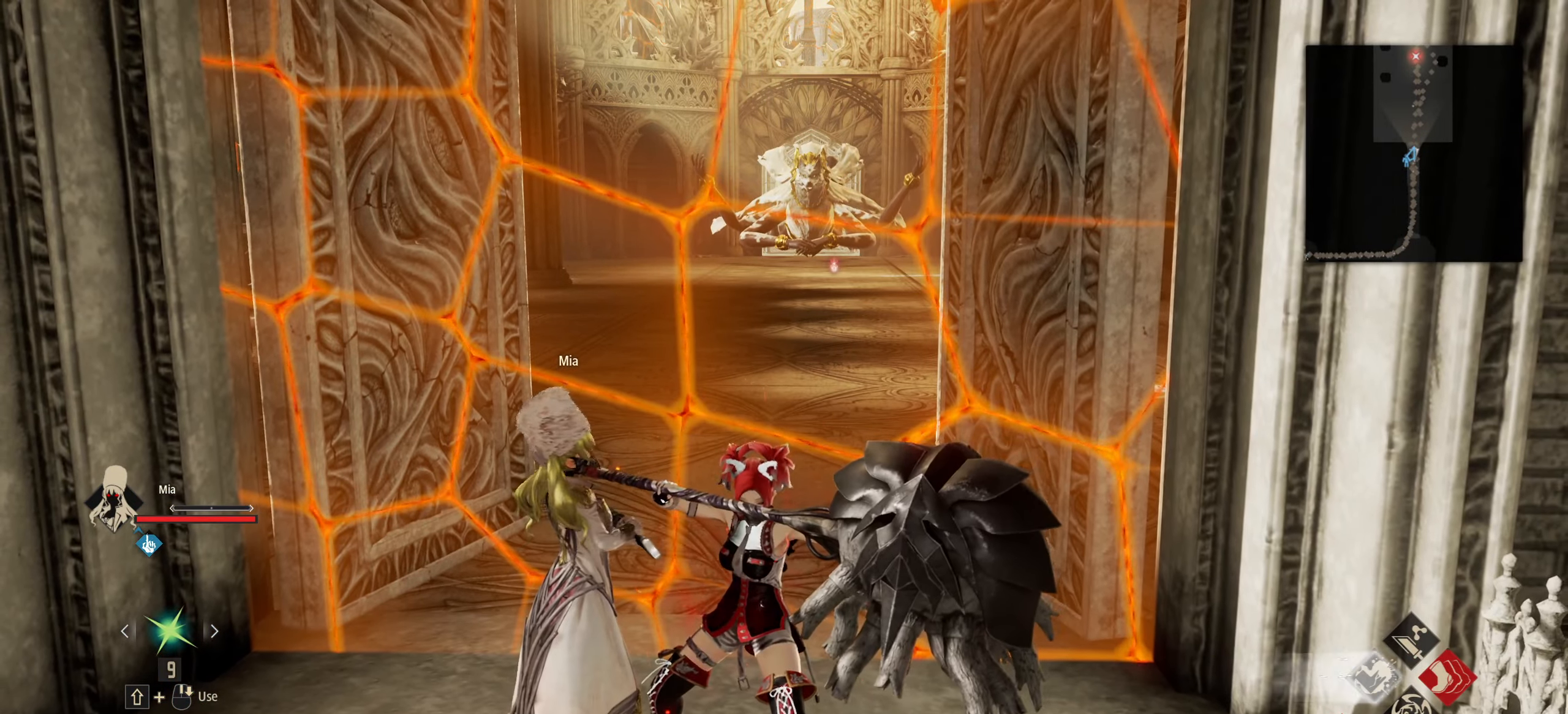
{"keys": [], "mouse": [], "events": []}
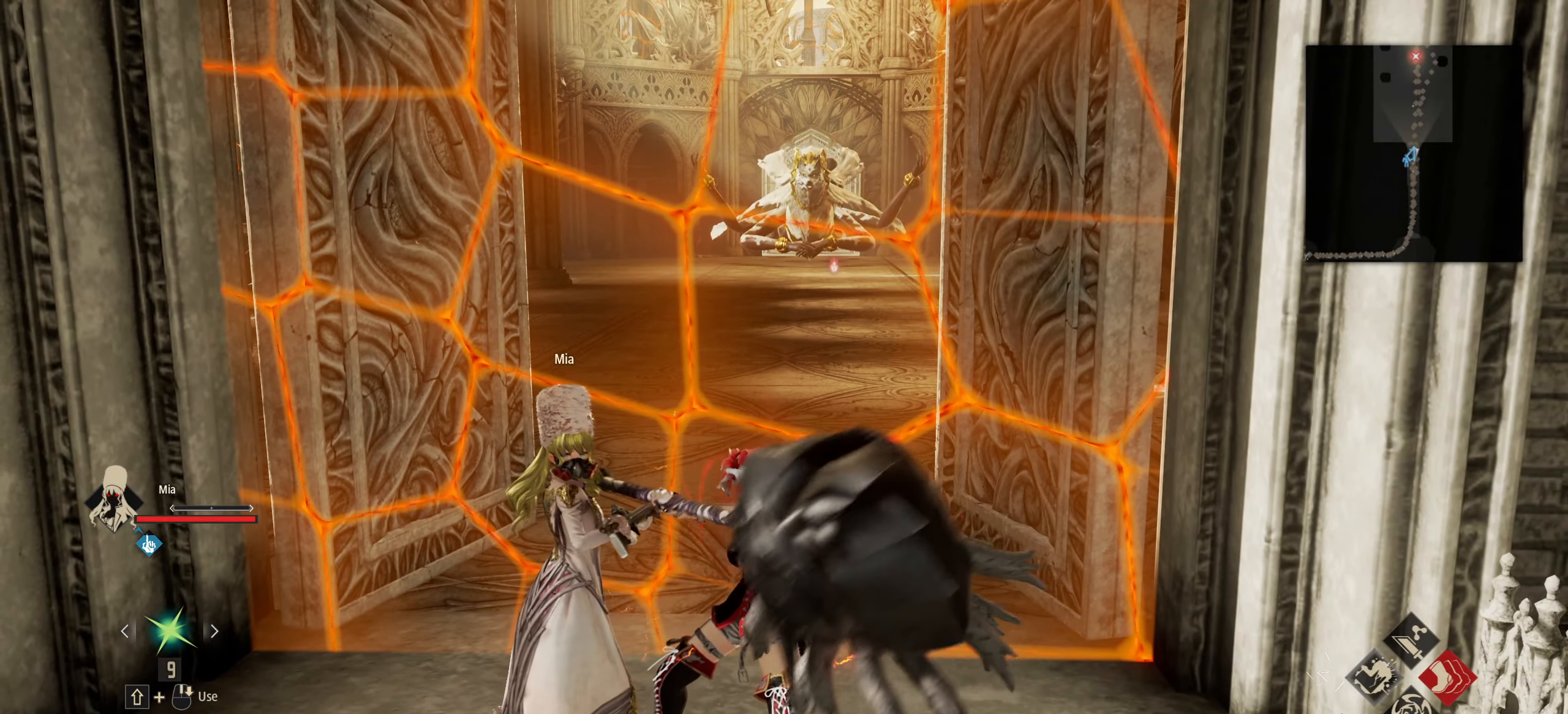
{"keys": [], "mouse": [], "events": [[166, "w", "down"], [416, "w", "up"]]}
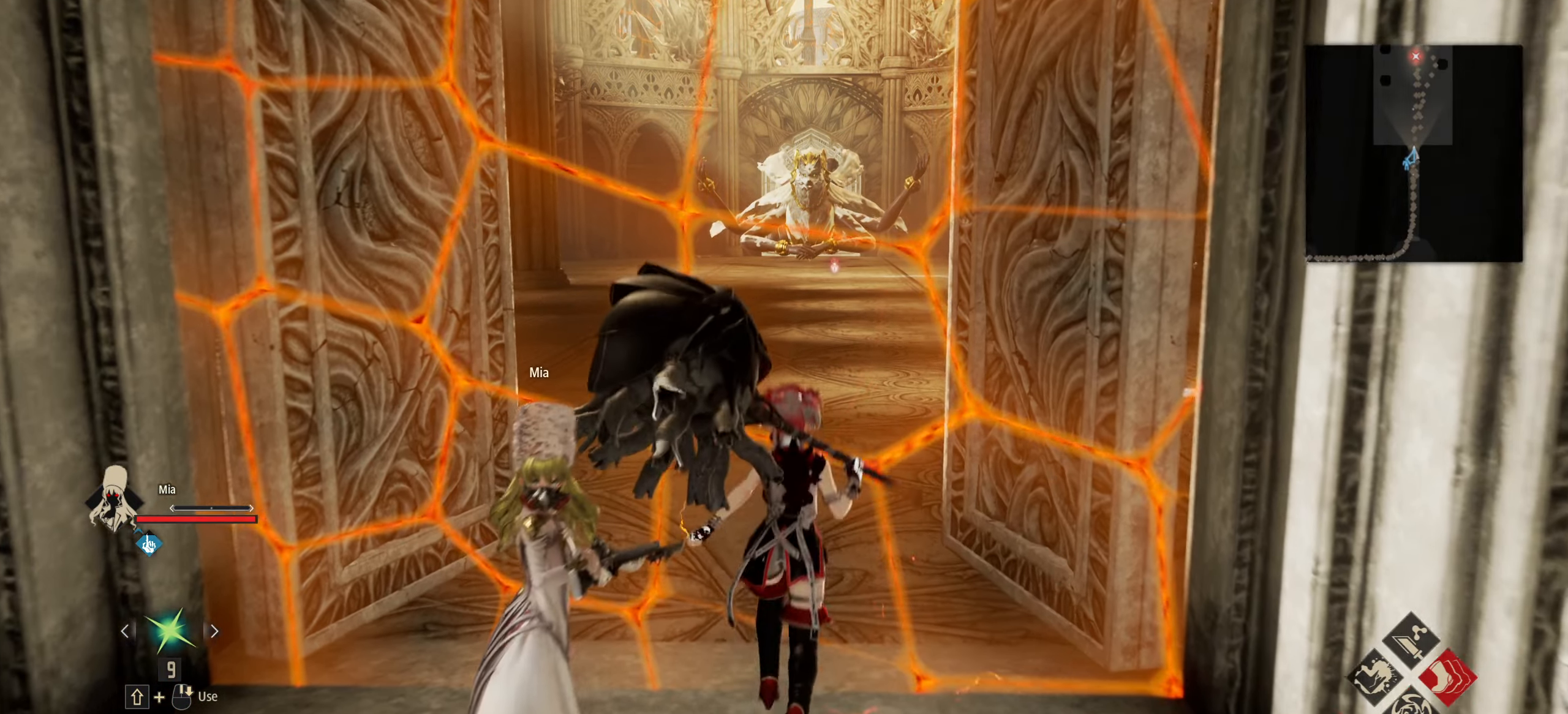
{"keys": [], "mouse": [], "events": []}
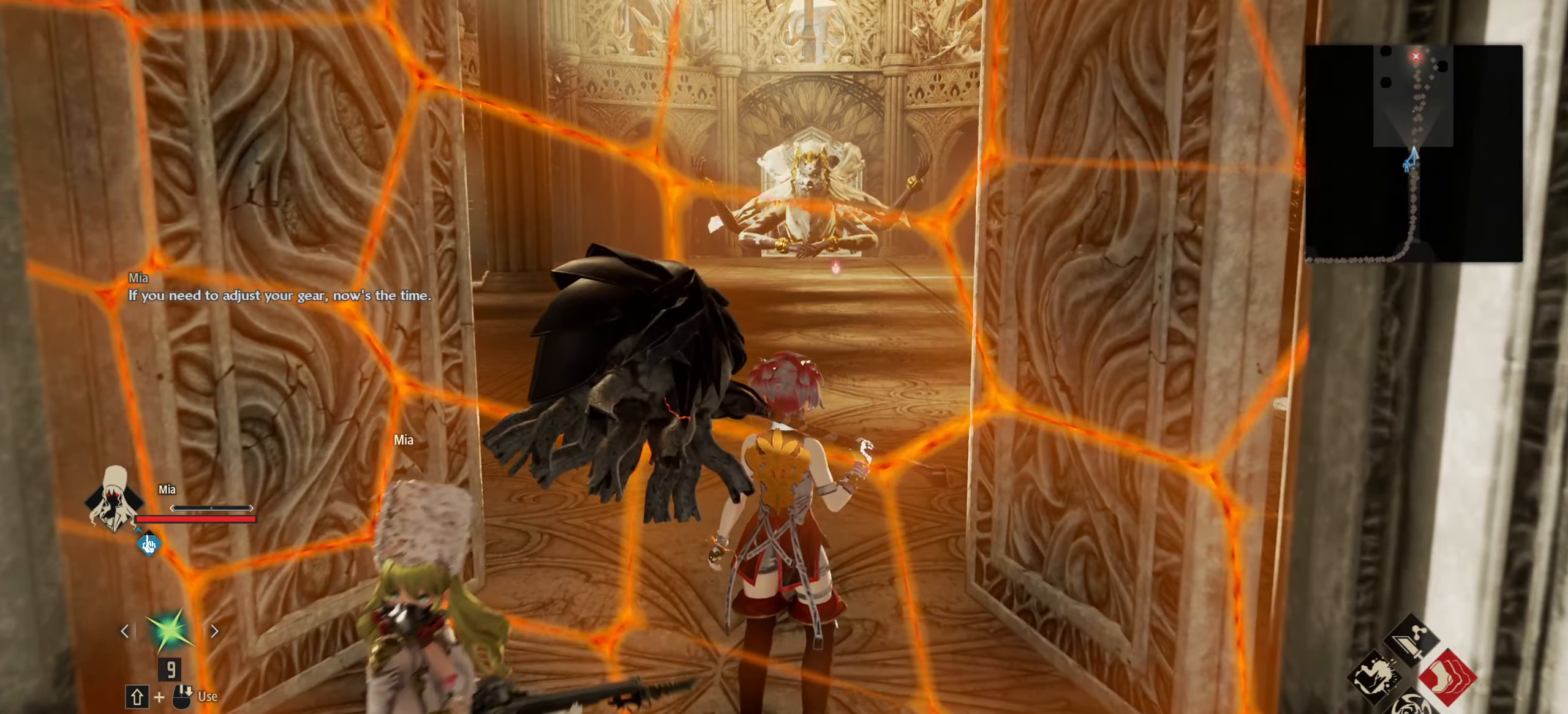
{"keys": [], "mouse": [], "events": []}
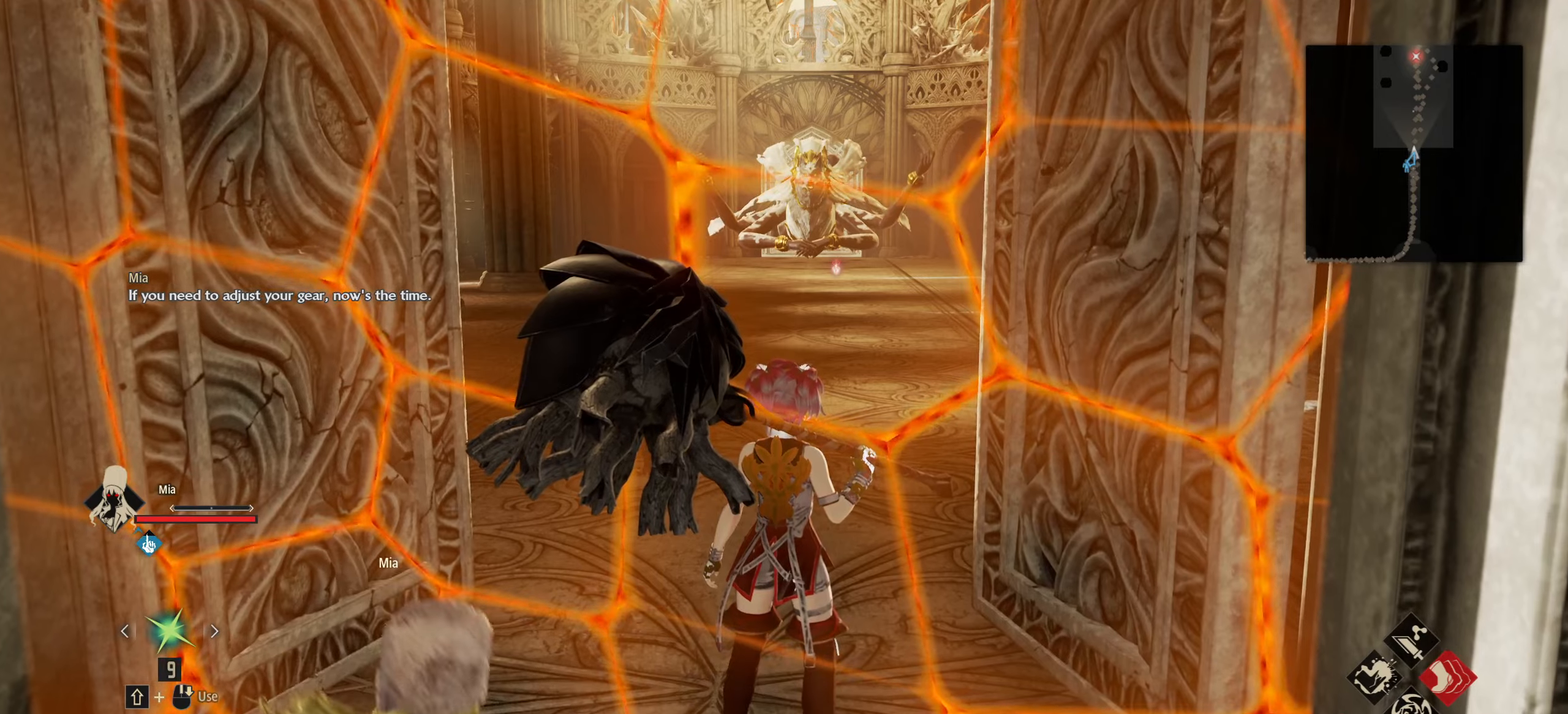
{"keys": [], "mouse": [], "events": []}
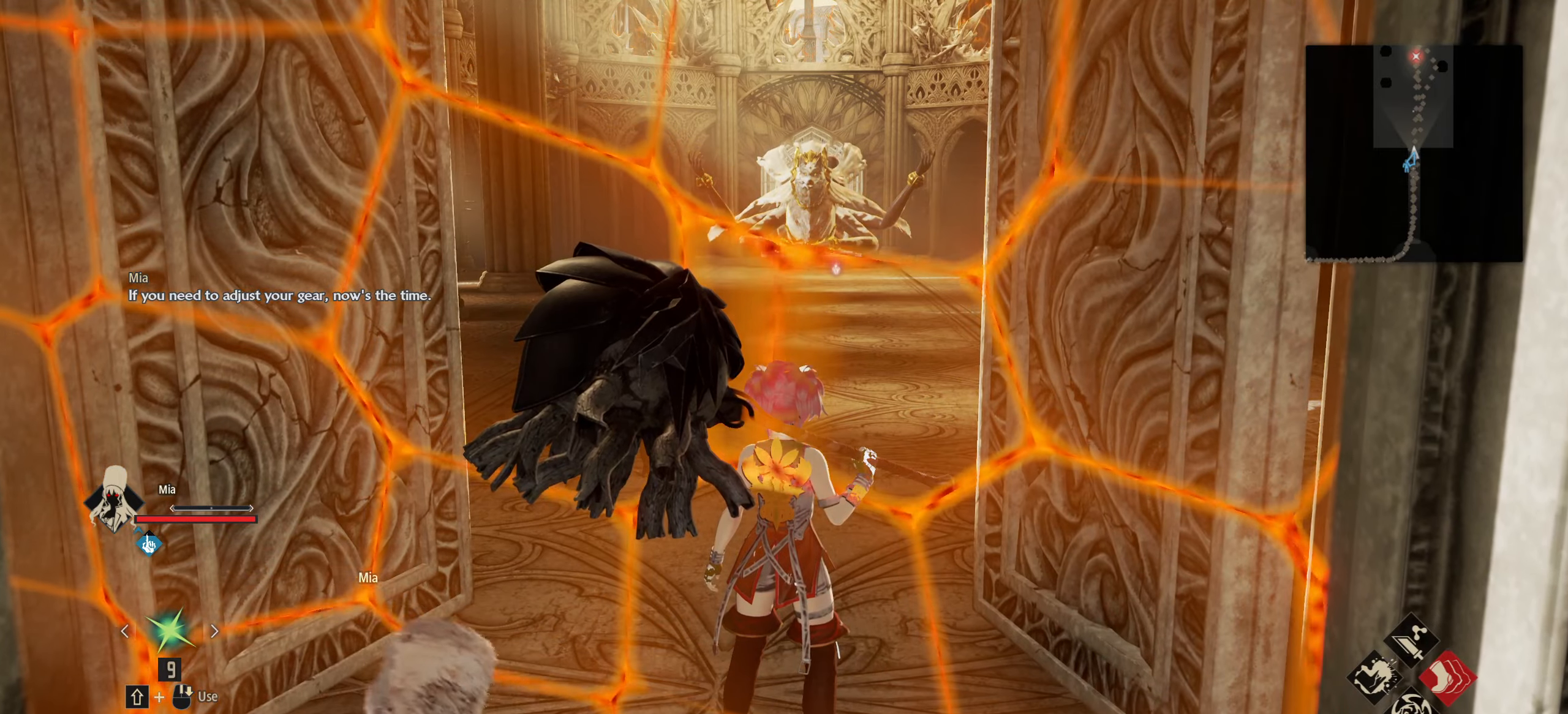
{"keys": [], "mouse": [], "events": []}